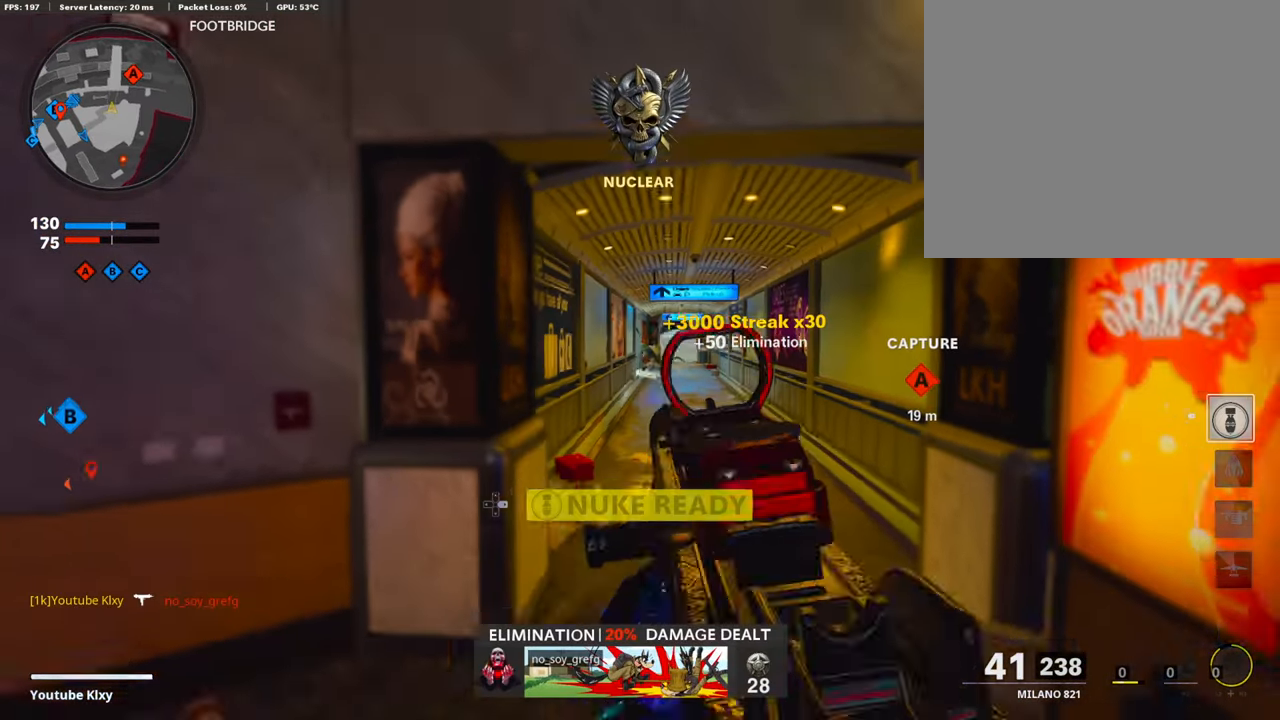
Gameplay with a controller (PlayStation layout); each line is a JSON object with the inputs held at the frame after it. "events" lists button and stick changes between this image and that frame as [ms after this image, input, new state], when the widget could be followed in between. Not read: TOUCHPAD.
{"buttons": [], "left_stick": "up", "right_stick": "center", "events": [[68, "L3", "down"], [68, "left_stick", "up-left"], [203, "left_stick", "up"], [270, "right_stick", "center"], [320, "L3", "up"], [320, "SQUARE", "down"], [405, "SQUARE", "up"], [422, "right_stick", "left"], [506, "right_stick", "center"]]}
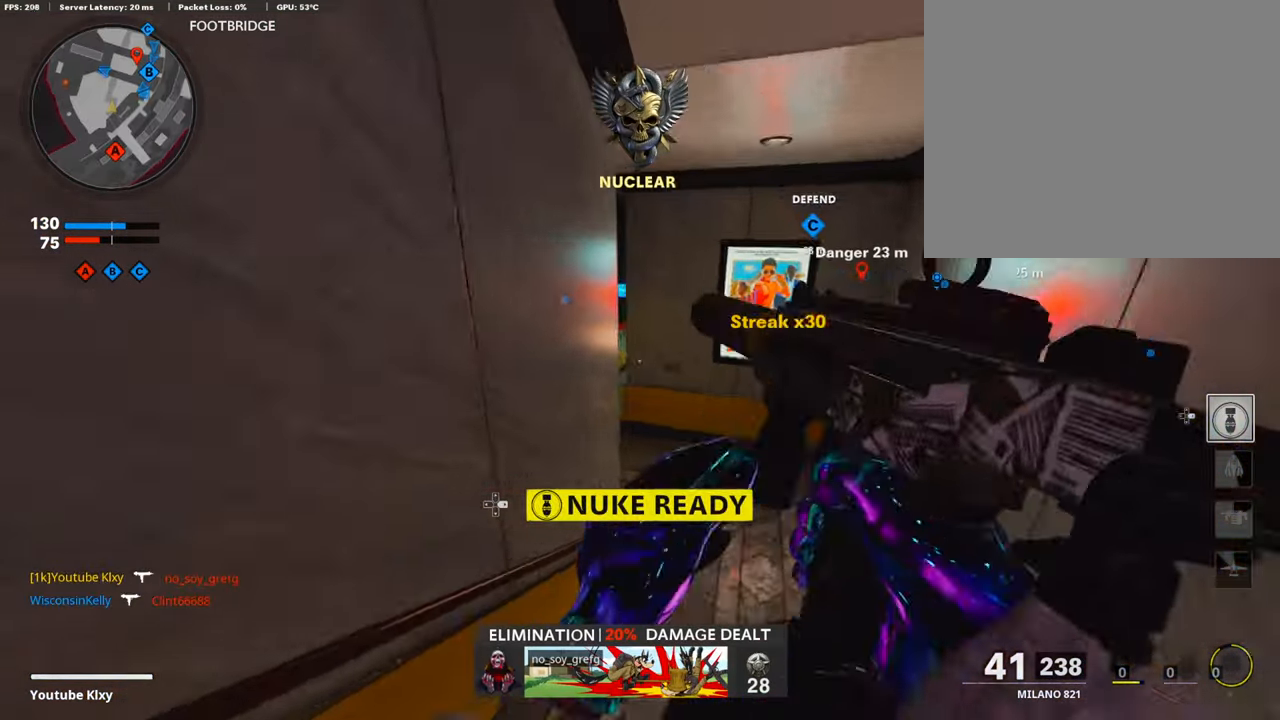
{"buttons": ["L3"], "left_stick": "up-left", "right_stick": "center", "events": [[353, "right_stick", "left"], [370, "left_stick", "up-left"], [404, "L3", "down"], [455, "right_stick", "center"]]}
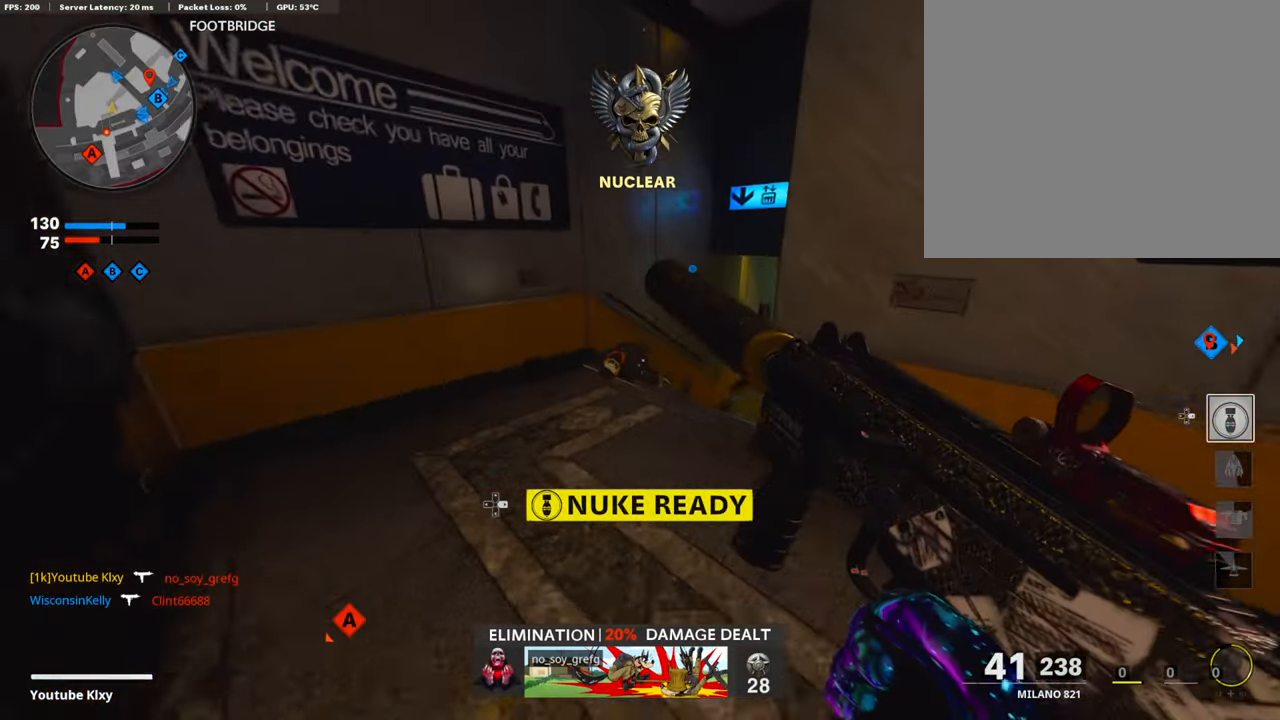
{"buttons": [], "left_stick": "up", "right_stick": "center", "events": [[34, "right_stick", "right"], [51, "L3", "up"], [118, "left_stick", "up"], [185, "right_stick", "center"], [354, "right_stick", "right"], [421, "right_stick", "center"]]}
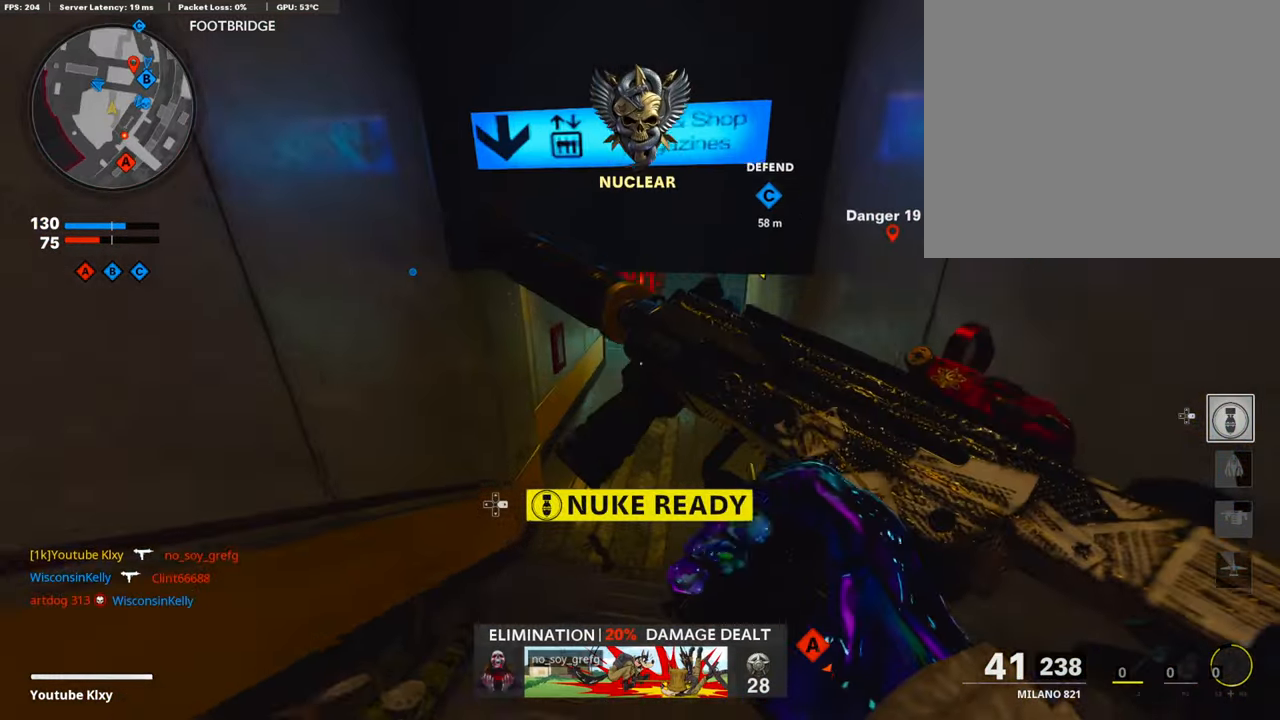
{"buttons": [], "left_stick": "up", "right_stick": "center", "events": []}
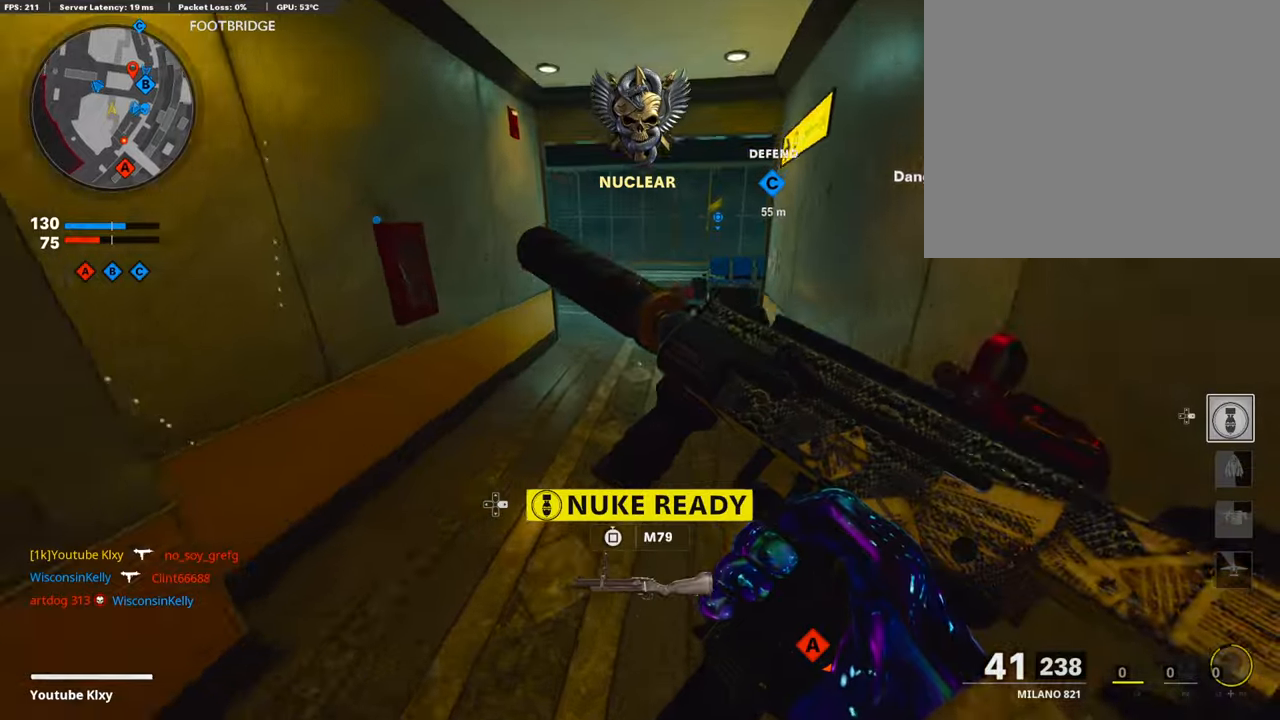
{"buttons": [], "left_stick": "up", "right_stick": "center", "events": [[270, "R3", "down"], [287, "L3", "down"], [287, "right_stick", "left"], [455, "L3", "up"], [455, "R3", "up"], [489, "right_stick", "center"]]}
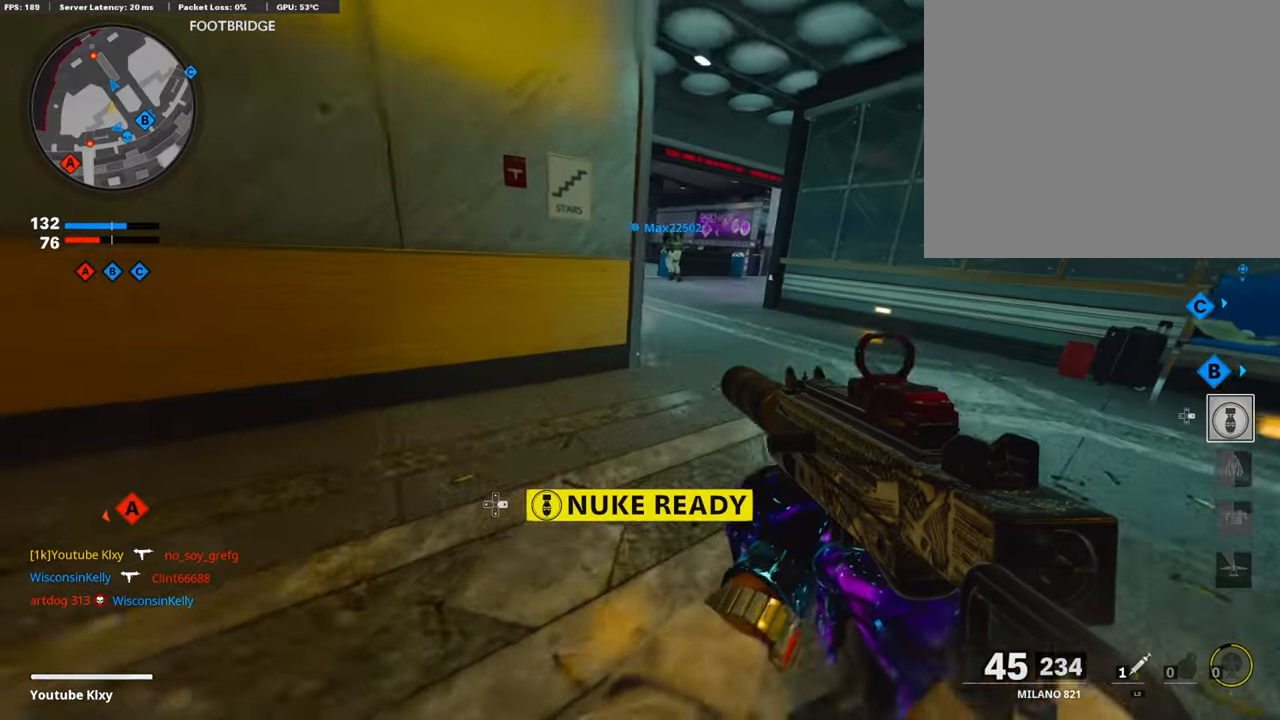
{"buttons": ["L3"], "left_stick": "up", "right_stick": "center", "events": [[16, "R3", "down"], [67, "L3", "down"], [134, "R3", "up"], [134, "right_stick", "left"], [202, "right_stick", "center"], [269, "right_stick", "up"], [370, "right_stick", "center"]]}
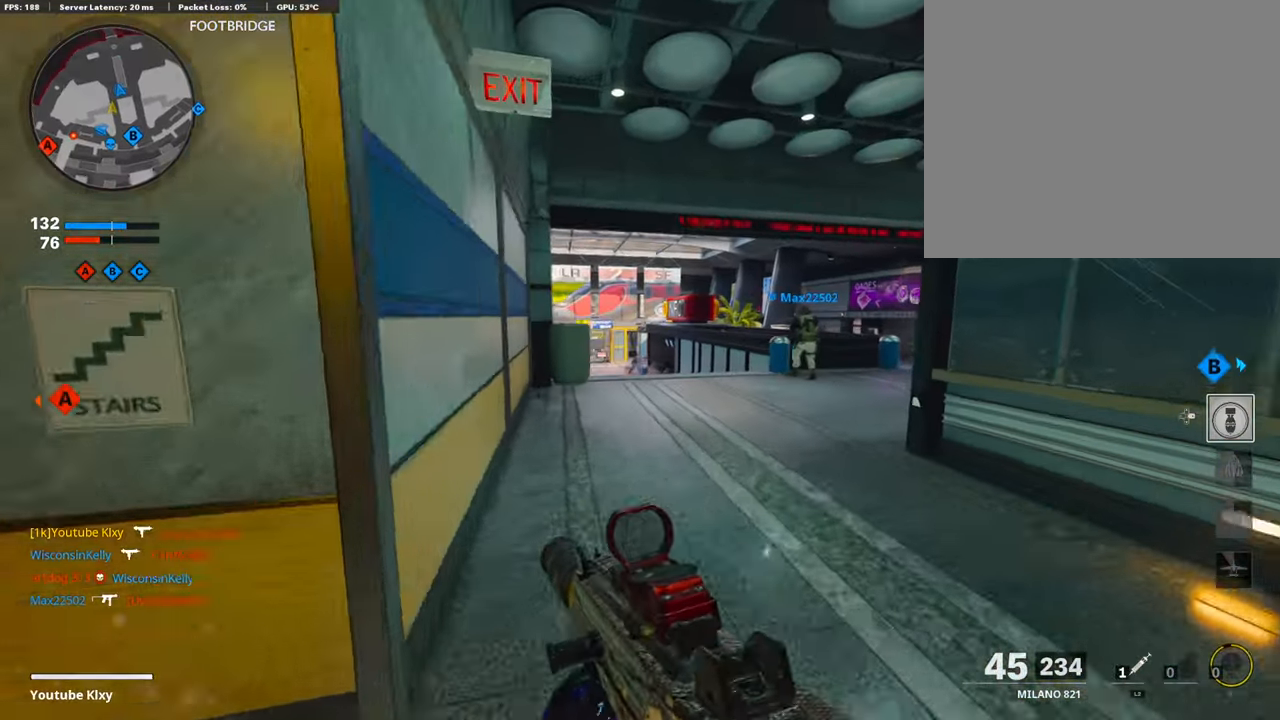
{"buttons": [], "left_stick": "up", "right_stick": "center", "events": [[101, "L3", "up"]]}
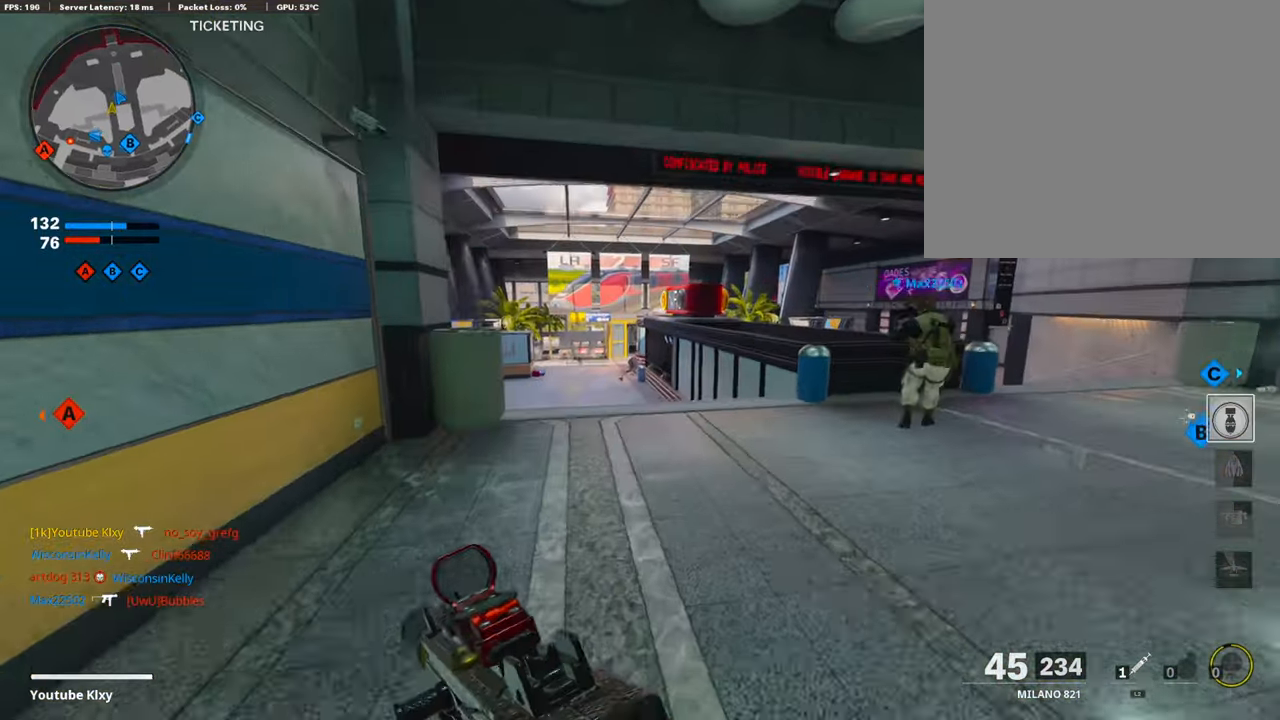
{"buttons": [], "left_stick": "up", "right_stick": "center", "events": [[51, "right_stick", "left"], [219, "right_stick", "center"]]}
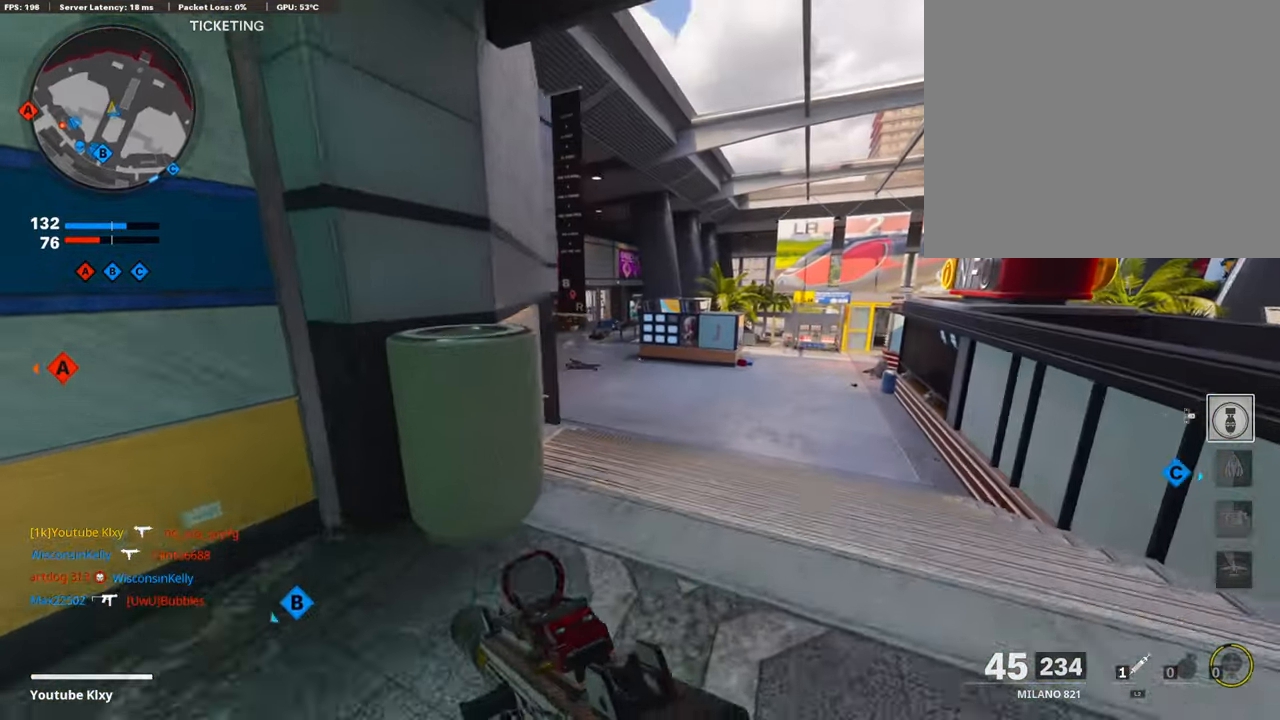
{"buttons": ["TRIANGLE"], "left_stick": "up", "right_stick": "center", "events": [[118, "right_stick", "left"], [219, "right_stick", "center"], [286, "CROSS", "down"], [387, "CROSS", "up"], [454, "TRIANGLE", "down"]]}
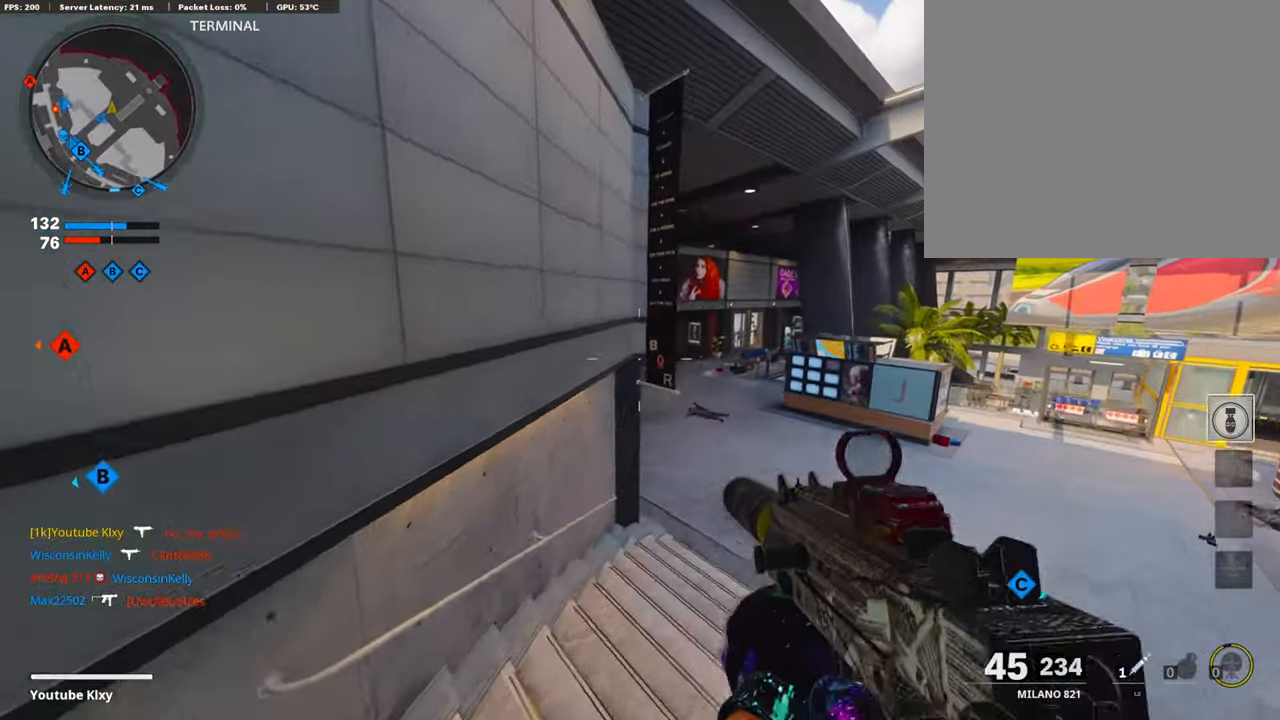
{"buttons": ["R3"], "left_stick": "up-right", "right_stick": "center", "events": [[17, "left_stick", "center"], [68, "TRIANGLE", "up"], [118, "TRIANGLE", "down"], [169, "TRIANGLE", "up"], [253, "left_stick", "up-right"], [388, "right_stick", "left"], [472, "R3", "down"], [505, "right_stick", "center"]]}
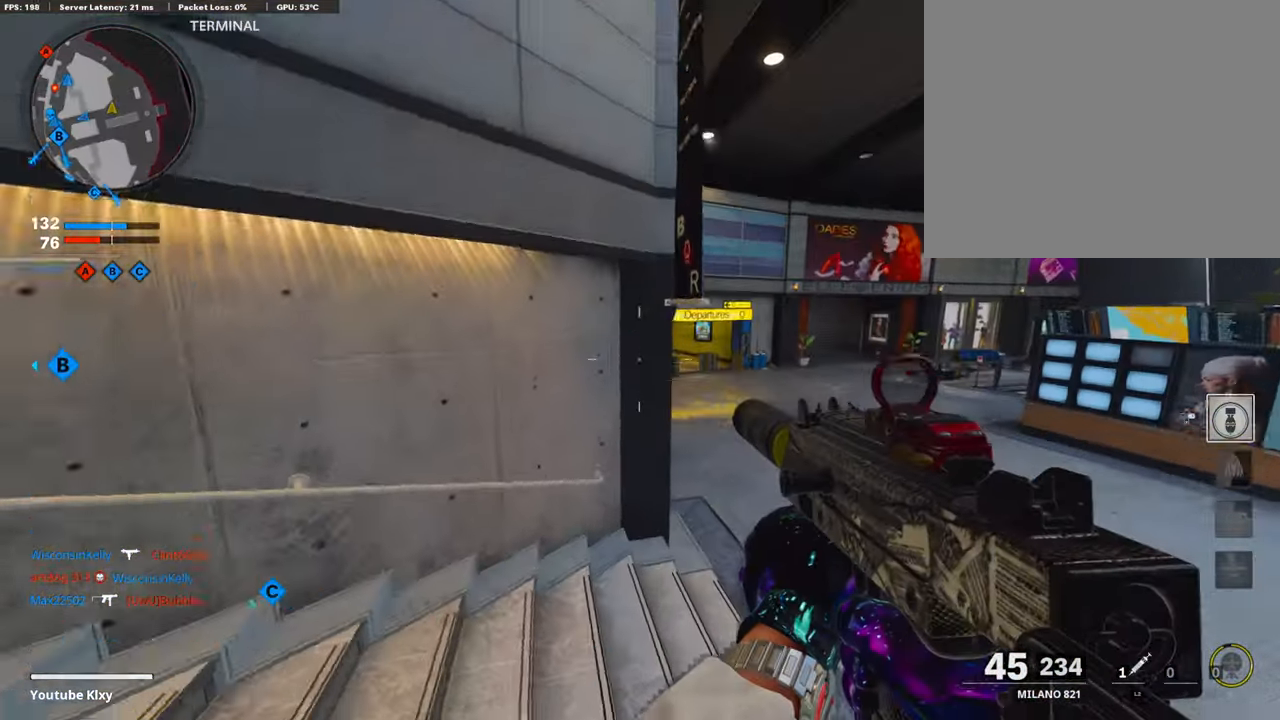
{"buttons": [], "left_stick": "up-right", "right_stick": "center", "events": [[287, "R3", "up"], [405, "R3", "down"], [422, "L3", "down"], [489, "R3", "up"], [506, "L3", "up"]]}
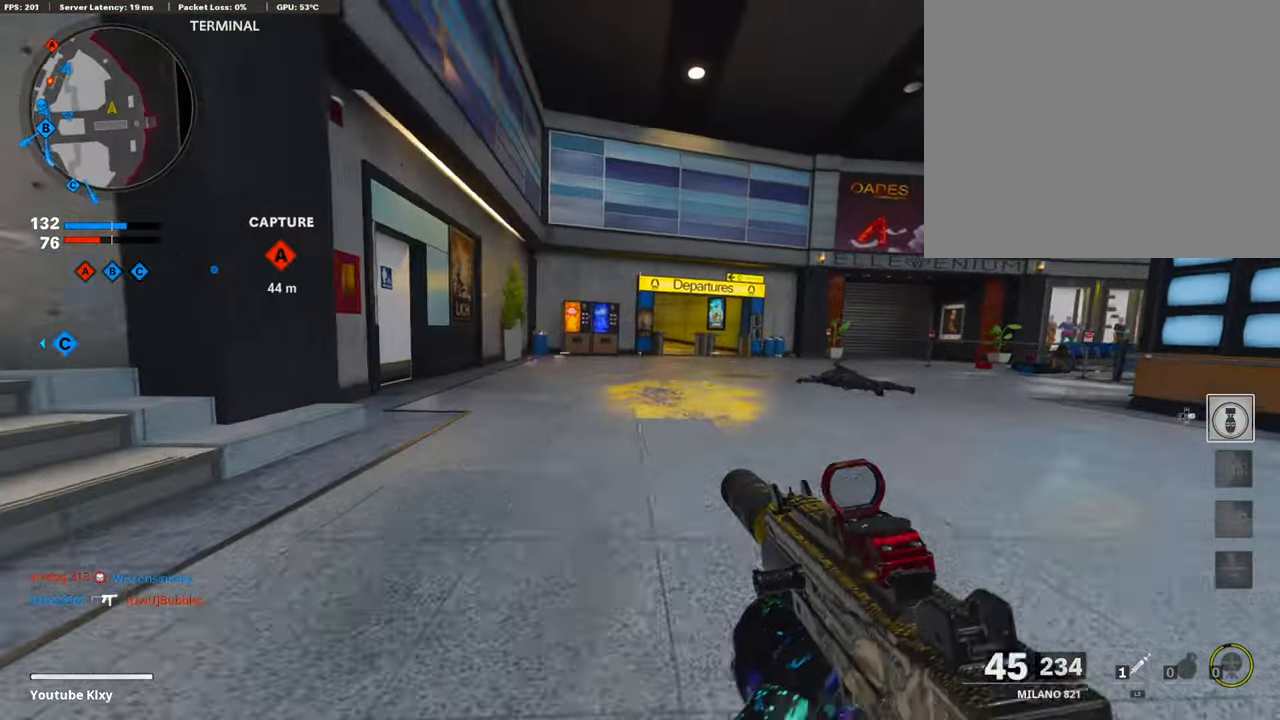
{"buttons": [], "left_stick": "up", "right_stick": "center", "events": [[50, "L3", "down"], [50, "left_stick", "up"], [252, "TRIANGLE", "down"], [337, "TRIANGLE", "up"], [404, "TRIANGLE", "down"], [471, "TRIANGLE", "up"], [488, "L3", "up"]]}
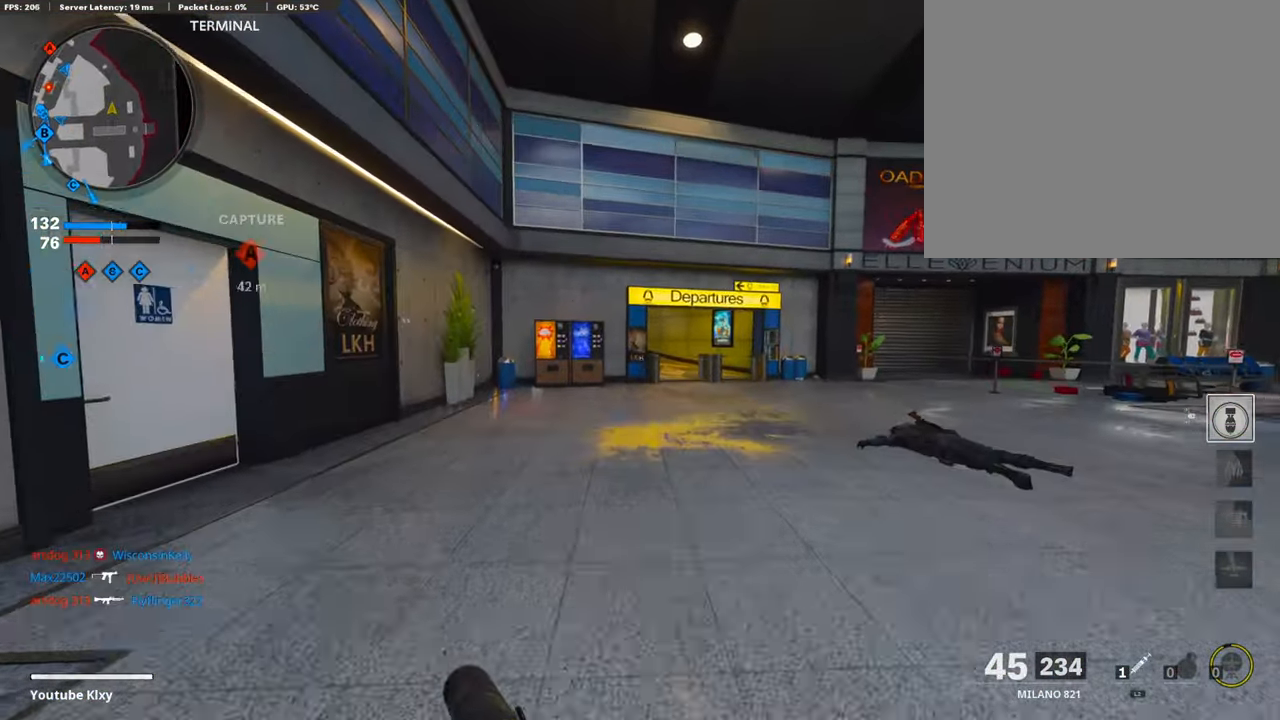
{"buttons": [], "left_stick": "up", "right_stick": "center", "events": [[68, "TRIANGLE", "down"], [186, "TRIANGLE", "up"], [219, "TRIANGLE", "down"], [304, "TRIANGLE", "up"], [421, "TRIANGLE", "down"], [506, "TRIANGLE", "up"]]}
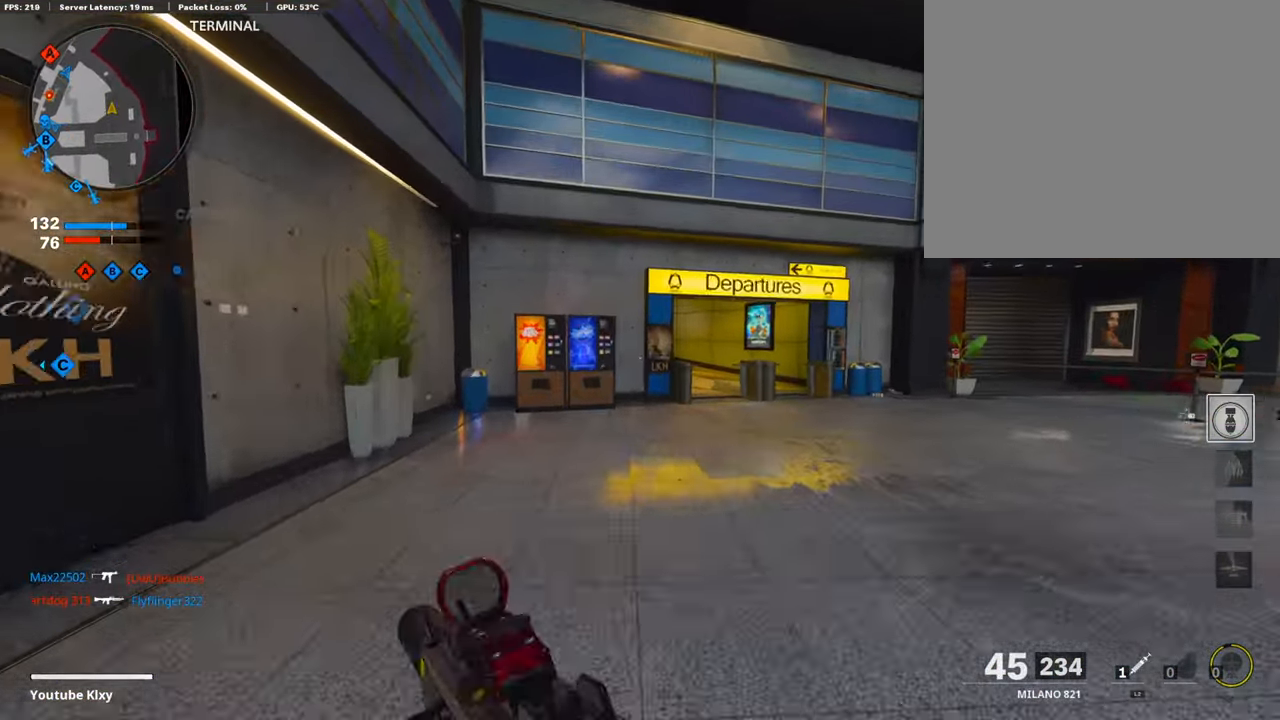
{"buttons": [], "left_stick": "center", "right_stick": "center", "events": [[50, "TRIANGLE", "down"], [118, "TRIANGLE", "up"], [387, "left_stick", "center"]]}
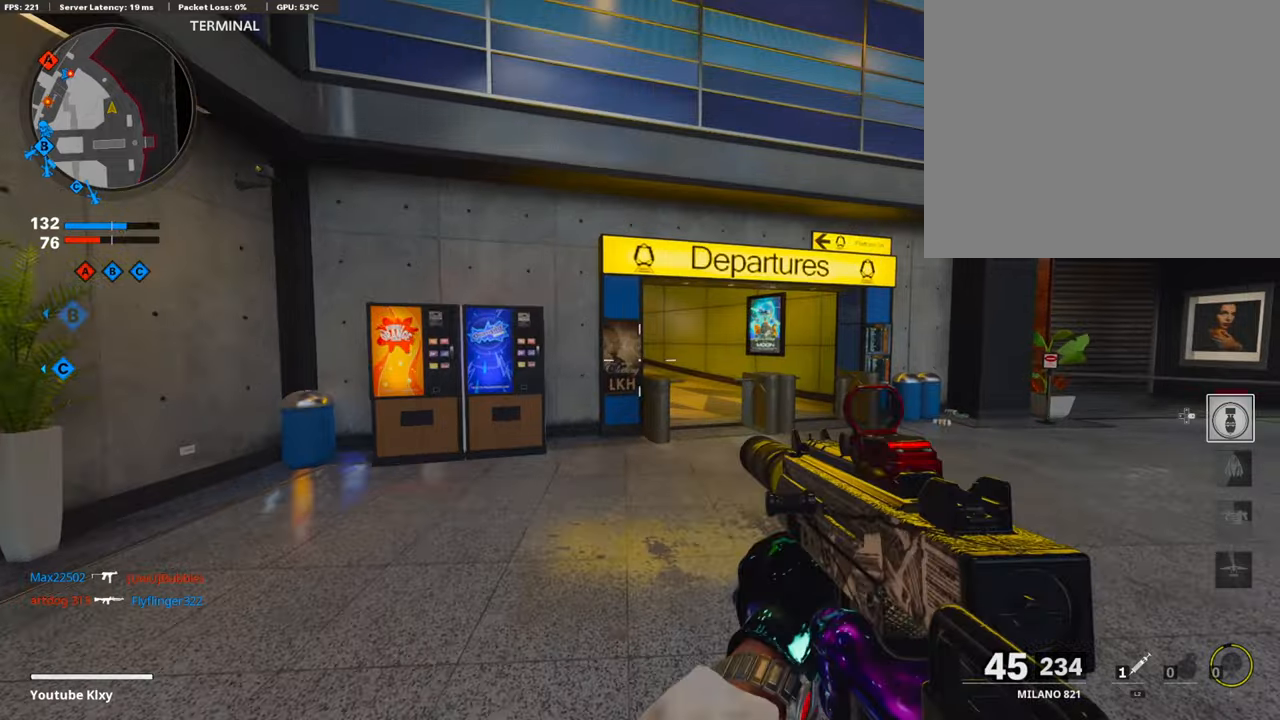
{"buttons": ["TRIANGLE"], "left_stick": "center", "right_stick": "center", "events": [[489, "TRIANGLE", "down"]]}
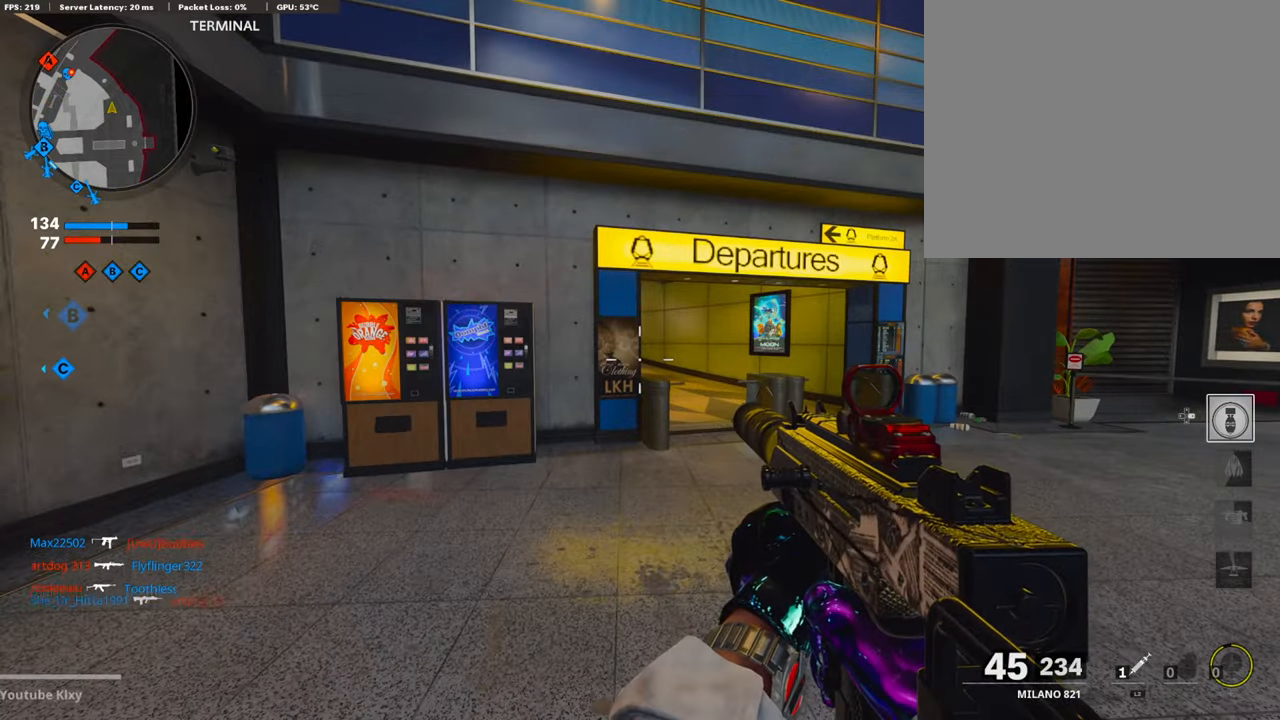
{"buttons": ["L3", "R3"], "left_stick": "up-right", "right_stick": "center", "events": [[33, "left_stick", "up-right"], [101, "L3", "down"], [101, "TRIANGLE", "up"], [151, "TRIANGLE", "down"], [219, "TRIANGLE", "up"], [404, "right_stick", "left"], [455, "R3", "down"], [471, "right_stick", "center"]]}
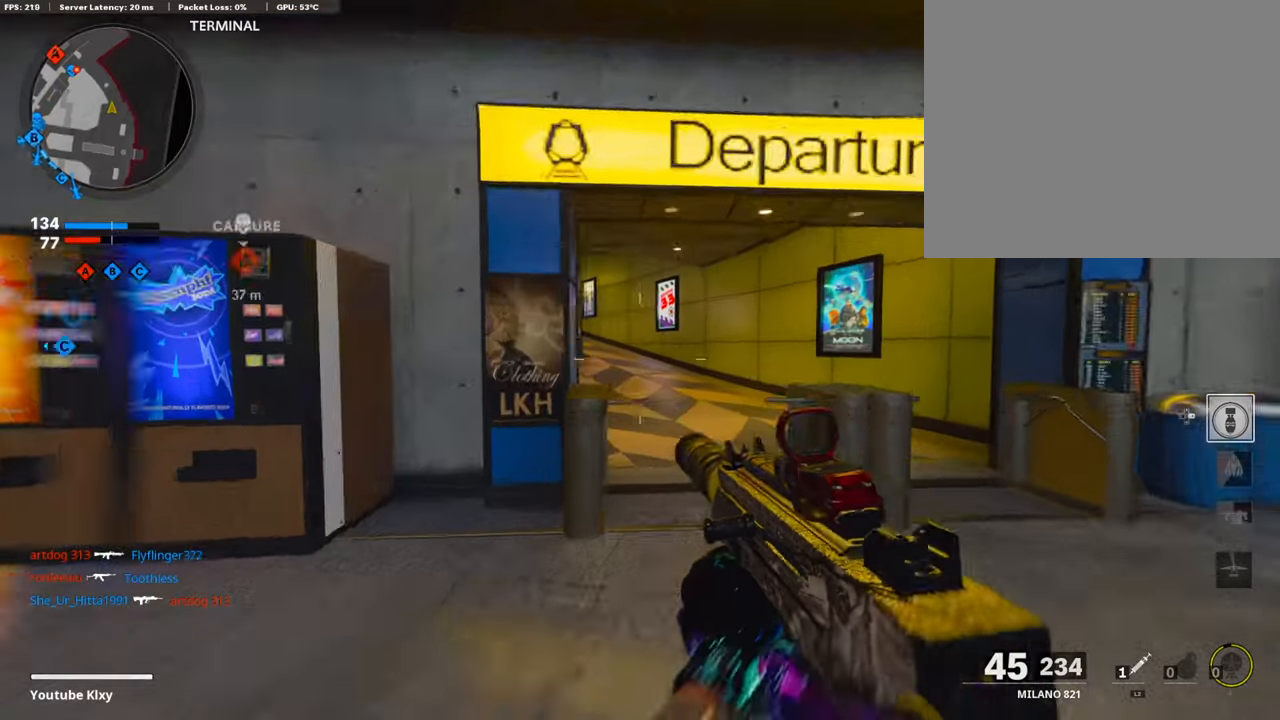
{"buttons": [], "left_stick": "up", "right_stick": "center", "events": [[34, "L3", "up"], [51, "R3", "up"], [84, "right_stick", "left"], [135, "L3", "down"], [135, "R3", "down"], [135, "left_stick", "up"], [236, "R3", "up"], [253, "right_stick", "center"], [455, "L3", "up"]]}
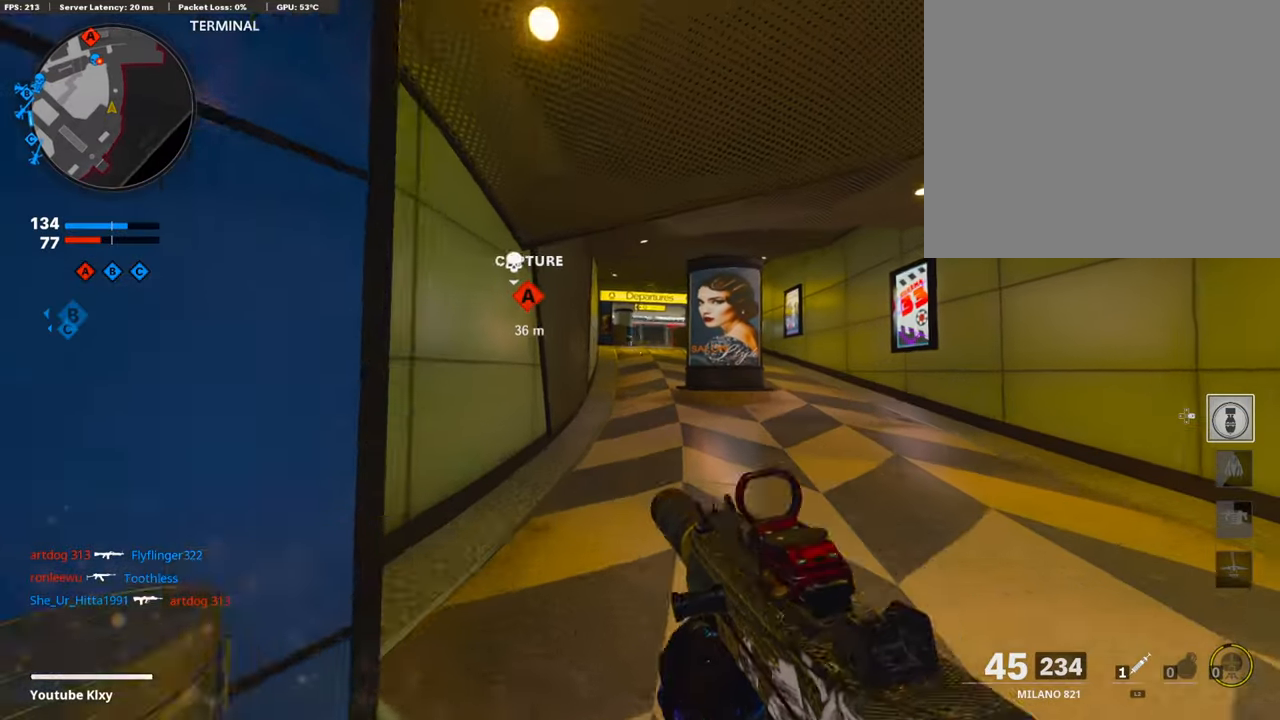
{"buttons": ["L3"], "left_stick": "up", "right_stick": "center", "events": [[34, "L1", "down"], [102, "L1", "up"], [219, "L3", "down"], [253, "TRIANGLE", "down"], [371, "TRIANGLE", "up"], [405, "TRIANGLE", "down"], [472, "TRIANGLE", "up"]]}
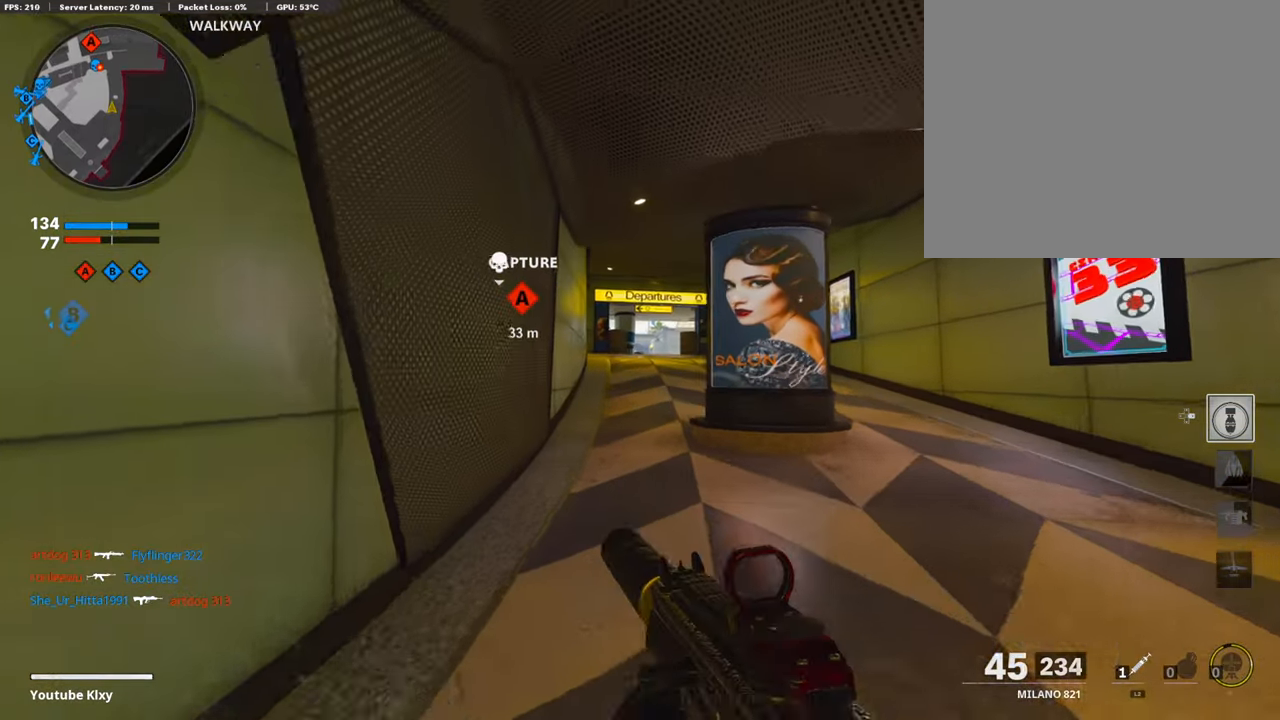
{"buttons": [], "left_stick": "up", "right_stick": "center", "events": [[101, "TRIANGLE", "down"], [168, "TRIANGLE", "up"], [202, "L3", "up"], [219, "TRIANGLE", "down"], [303, "TRIANGLE", "up"]]}
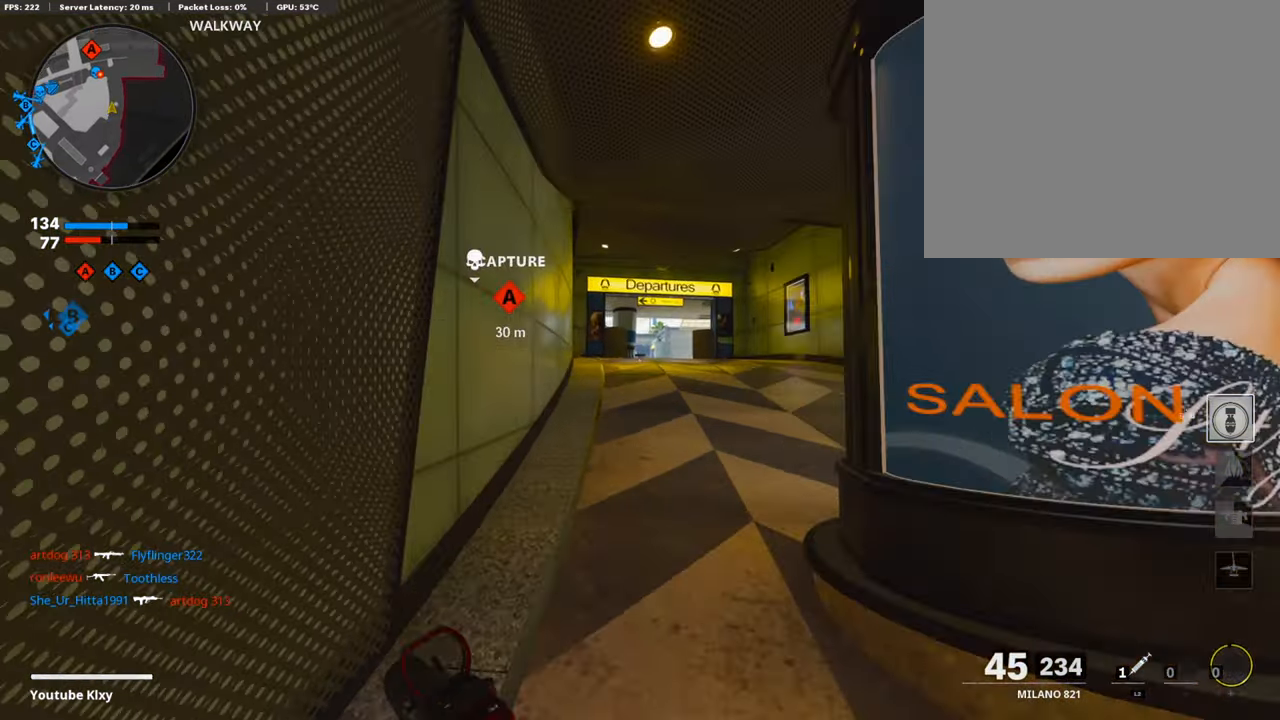
{"buttons": [], "left_stick": "up-right", "right_stick": "center", "events": [[118, "left_stick", "up-right"]]}
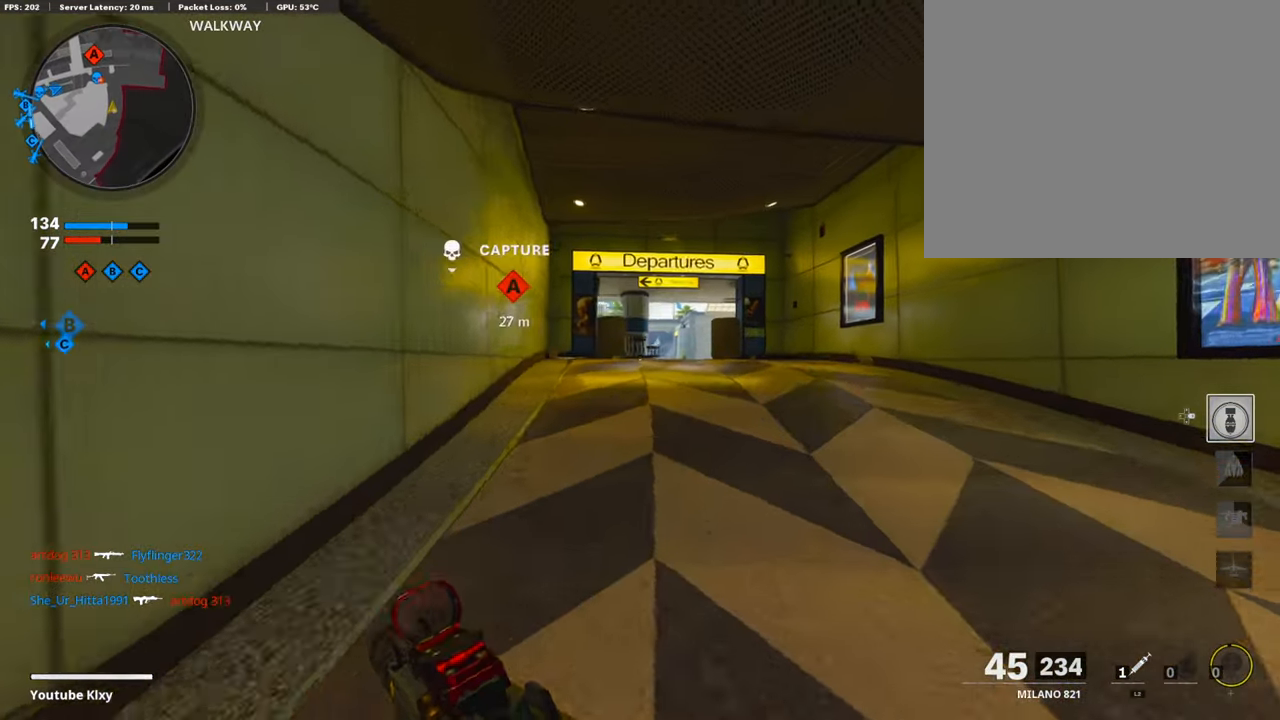
{"buttons": ["R3"], "left_stick": "up-right", "right_stick": "center", "events": [[151, "CROSS", "down"], [202, "CROSS", "up"], [336, "right_stick", "left"], [438, "R3", "down"], [438, "right_stick", "center"]]}
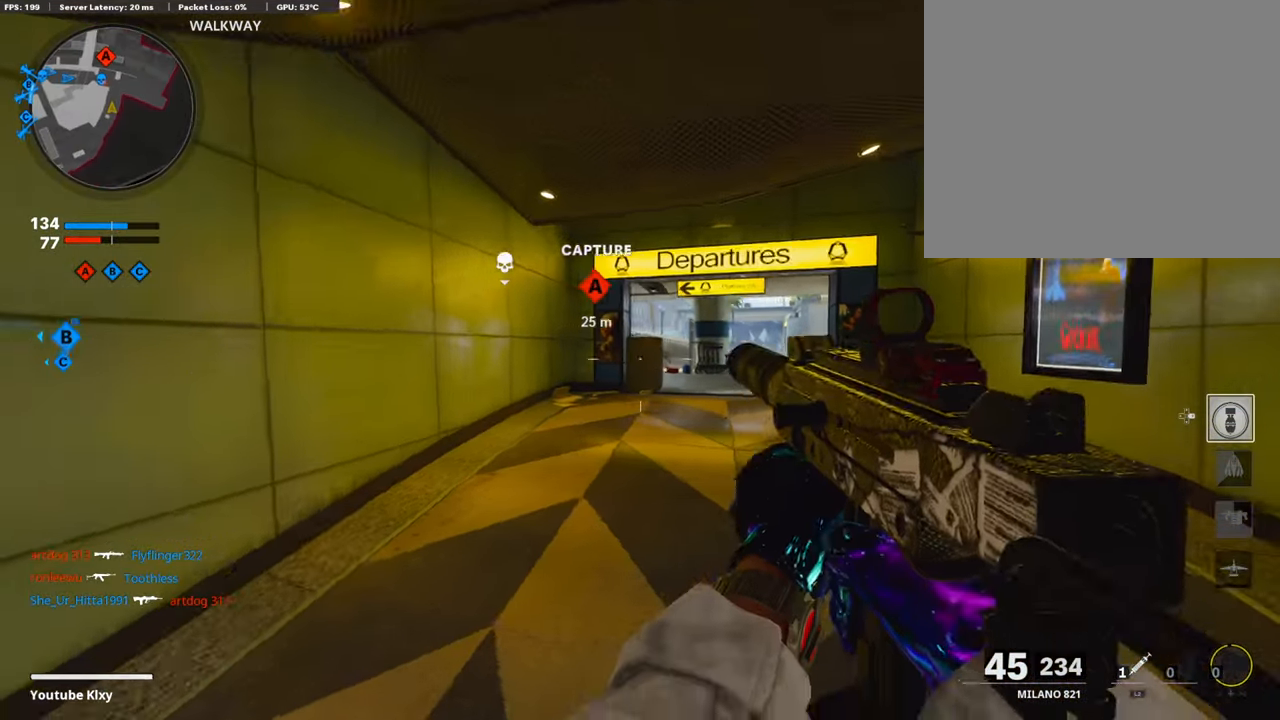
{"buttons": ["L1"], "left_stick": "up", "right_stick": "left", "events": [[135, "R3", "up"], [169, "left_stick", "up"], [337, "L3", "down"], [337, "R3", "down"], [455, "L1", "down"], [455, "R3", "up"], [472, "L3", "up"], [505, "right_stick", "left"]]}
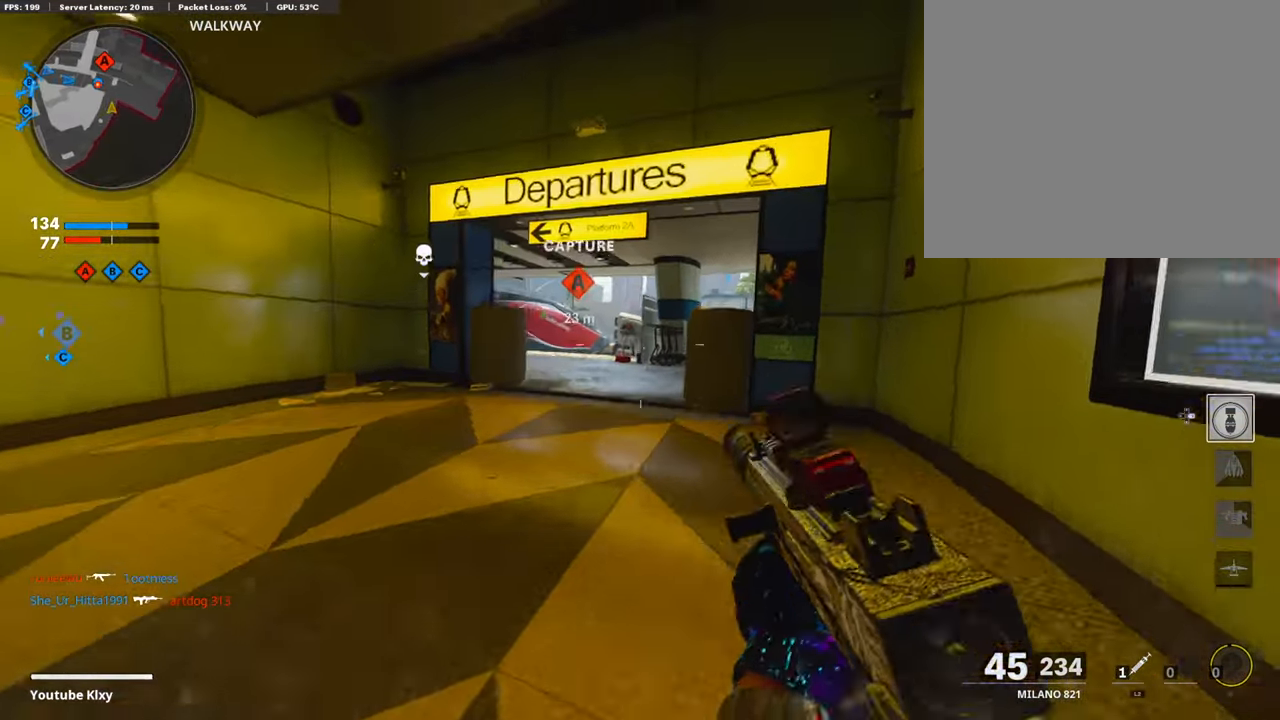
{"buttons": ["L1", "R1"], "left_stick": "right", "right_stick": "center", "events": [[85, "left_stick", "left"], [101, "R1", "down"], [135, "right_stick", "center"], [320, "right_stick", "right"], [337, "left_stick", "up-right"], [388, "right_stick", "center"], [438, "left_stick", "right"]]}
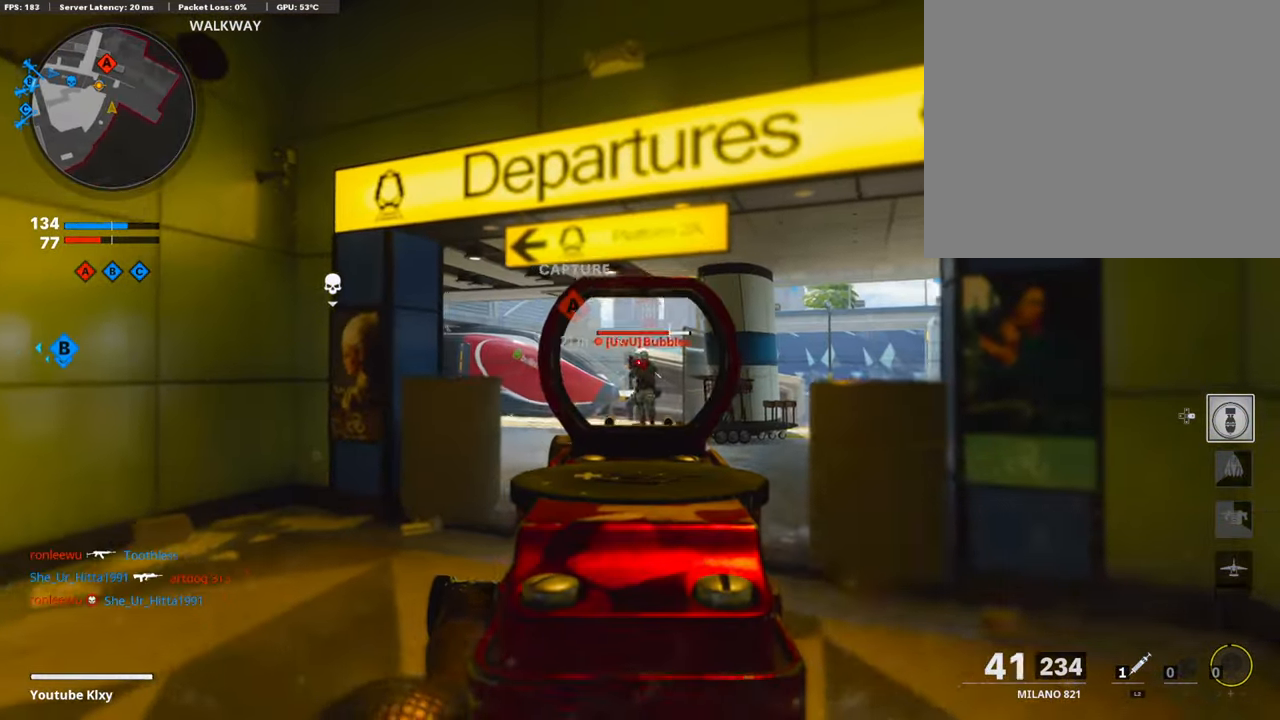
{"buttons": ["L1", "R1"], "left_stick": "up-right", "right_stick": "center", "events": [[33, "right_stick", "down"], [185, "right_stick", "down-left"], [353, "left_stick", "up-right"], [353, "right_stick", "center"]]}
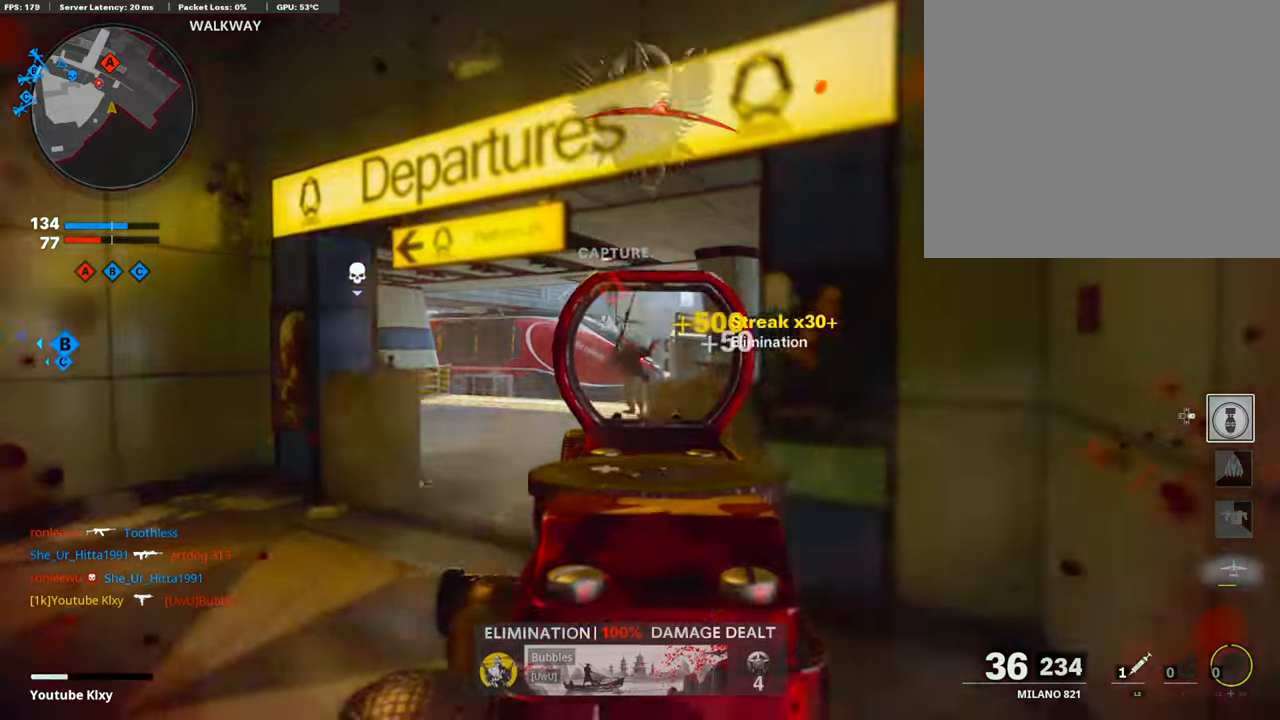
{"buttons": ["L1", "R1"], "left_stick": "center", "right_stick": "center", "events": [[17, "L1", "up"], [17, "R1", "up"], [34, "right_stick", "left"], [68, "L3", "down"], [68, "left_stick", "up"], [203, "L3", "up"], [203, "right_stick", "center"], [253, "left_stick", "right"], [354, "L1", "down"], [472, "left_stick", "center"], [489, "R1", "down"]]}
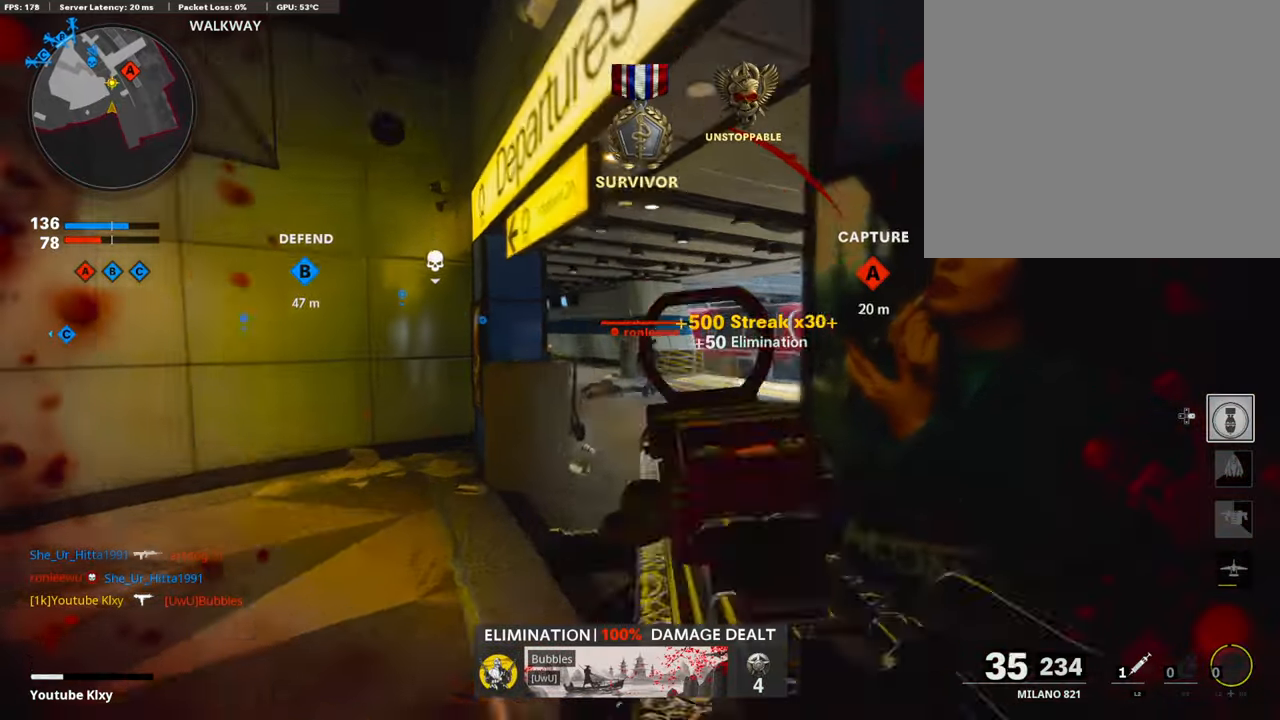
{"buttons": ["L1", "R1"], "left_stick": "up-right", "right_stick": "left", "events": [[34, "left_stick", "left"], [219, "right_stick", "down"], [286, "left_stick", "right"], [354, "right_stick", "center"], [387, "left_stick", "center"], [455, "right_stick", "left"], [488, "left_stick", "up-right"]]}
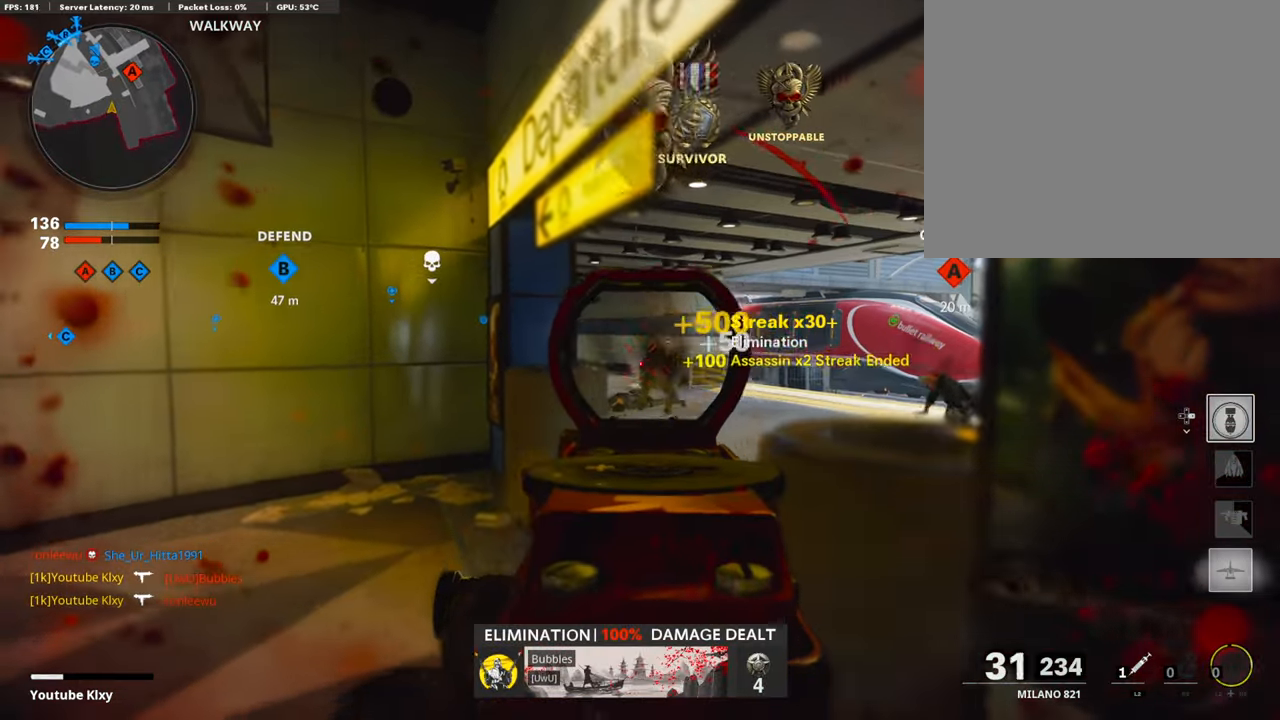
{"buttons": [], "left_stick": "left", "right_stick": "right", "events": [[34, "R1", "up"], [34, "left_stick", "right"], [101, "L1", "up"], [135, "right_stick", "center"], [303, "left_stick", "left"], [354, "right_stick", "right"]]}
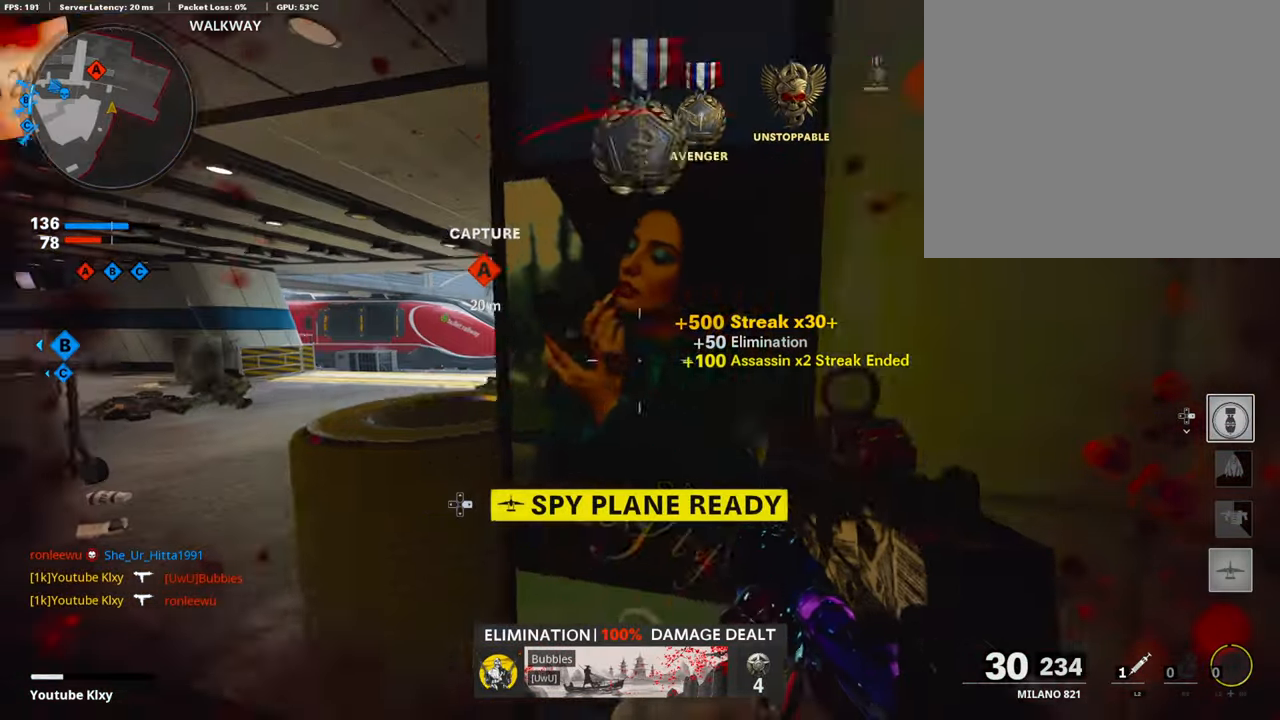
{"buttons": ["L1"], "left_stick": "up-right", "right_stick": "right", "events": [[16, "L1", "down"], [16, "right_stick", "center"], [168, "left_stick", "up-left"], [168, "right_stick", "right"], [454, "left_stick", "up-right"]]}
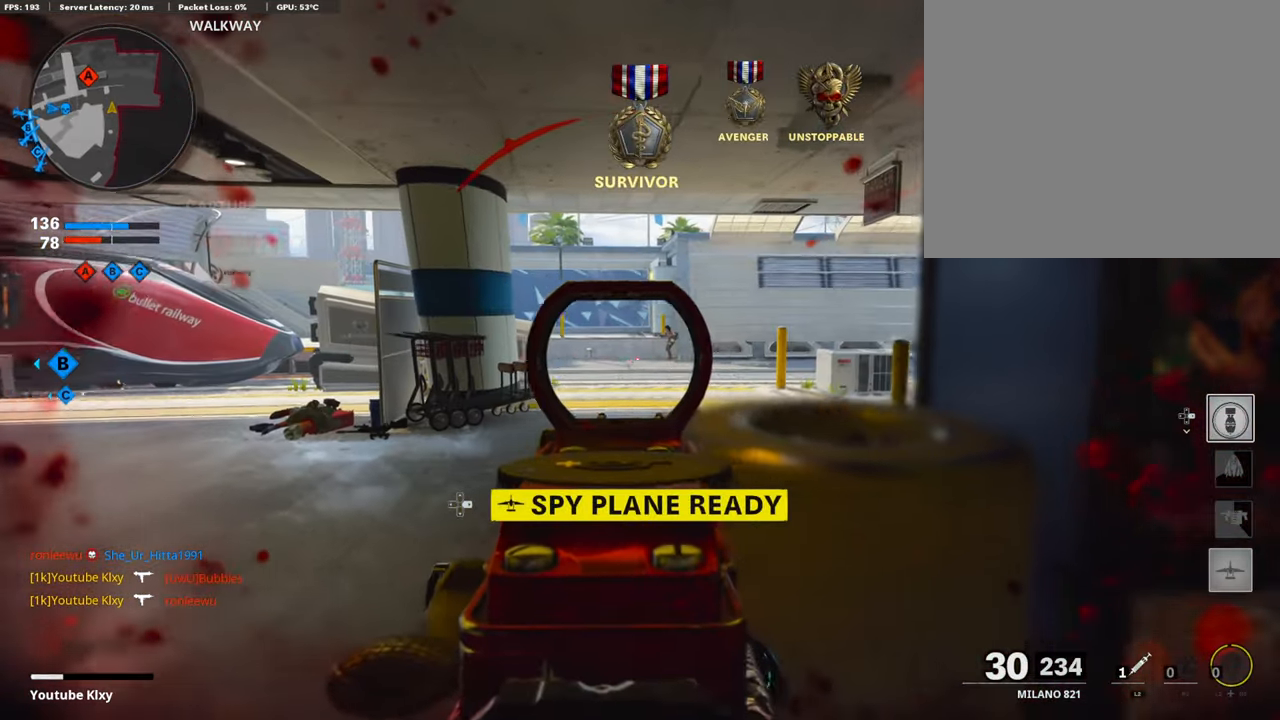
{"buttons": ["L1", "R1"], "left_stick": "left", "right_stick": "center", "events": [[101, "R1", "down"], [118, "left_stick", "right"], [152, "right_stick", "up"], [219, "right_stick", "right"], [286, "right_stick", "center"], [303, "left_stick", "left"], [354, "right_stick", "left"], [505, "right_stick", "center"]]}
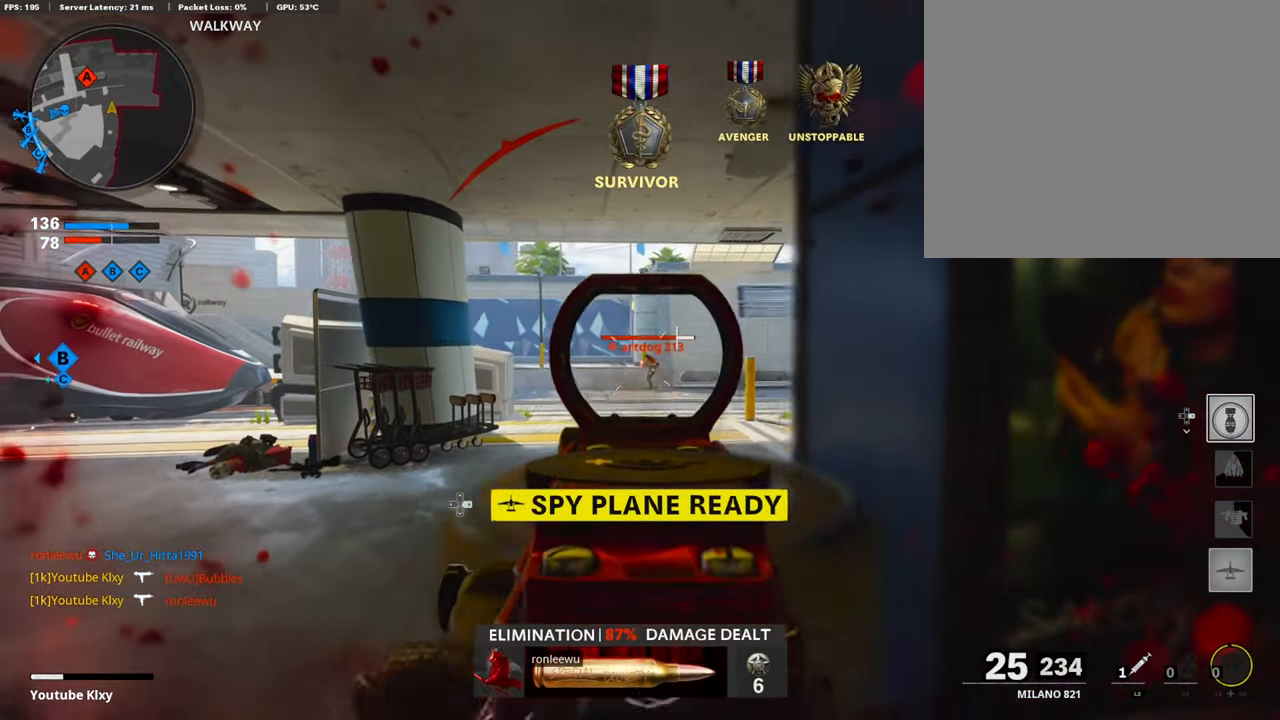
{"buttons": ["L1", "R1"], "left_stick": "up-right", "right_stick": "center", "events": [[85, "left_stick", "up-right"], [101, "right_stick", "right"], [169, "right_stick", "center"], [287, "left_stick", "left"], [438, "left_stick", "up-right"], [438, "right_stick", "down"], [489, "right_stick", "center"]]}